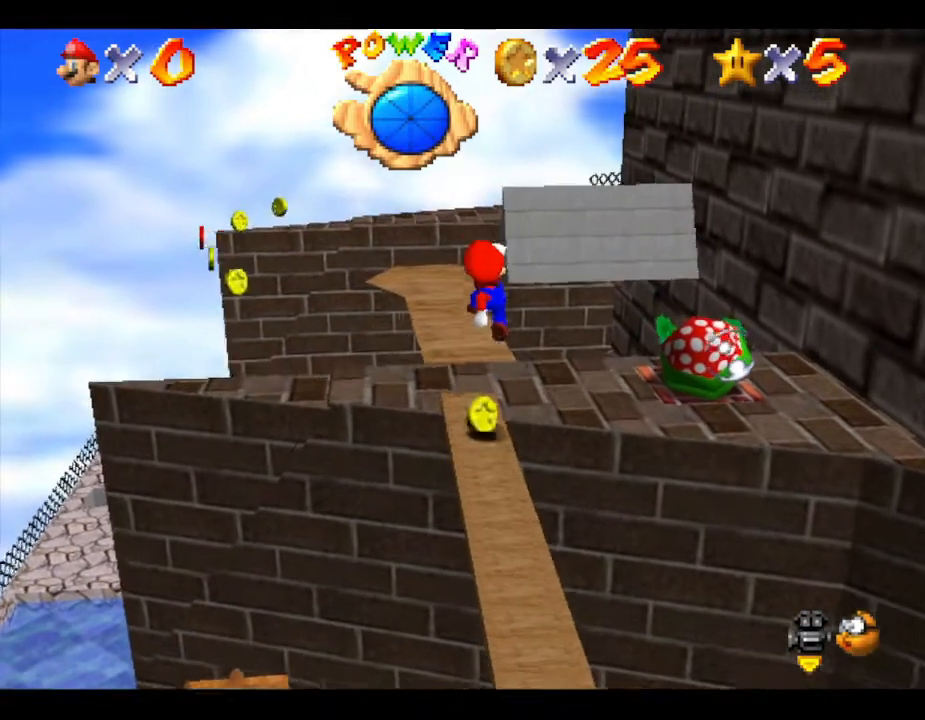
Gameplay with a controller (Nintendo layout); each line is a JSON object with the inputs held at the frame after it. "events" lists button and stick changes between this image and that frame as [ms after this image, input, new state], when the widget could be followed in between. Not read: L3 R3.
{"buttons": [], "left_stick": "center", "events": [[217, "left_stick", "up-left"], [333, "left_stick", "center"]]}
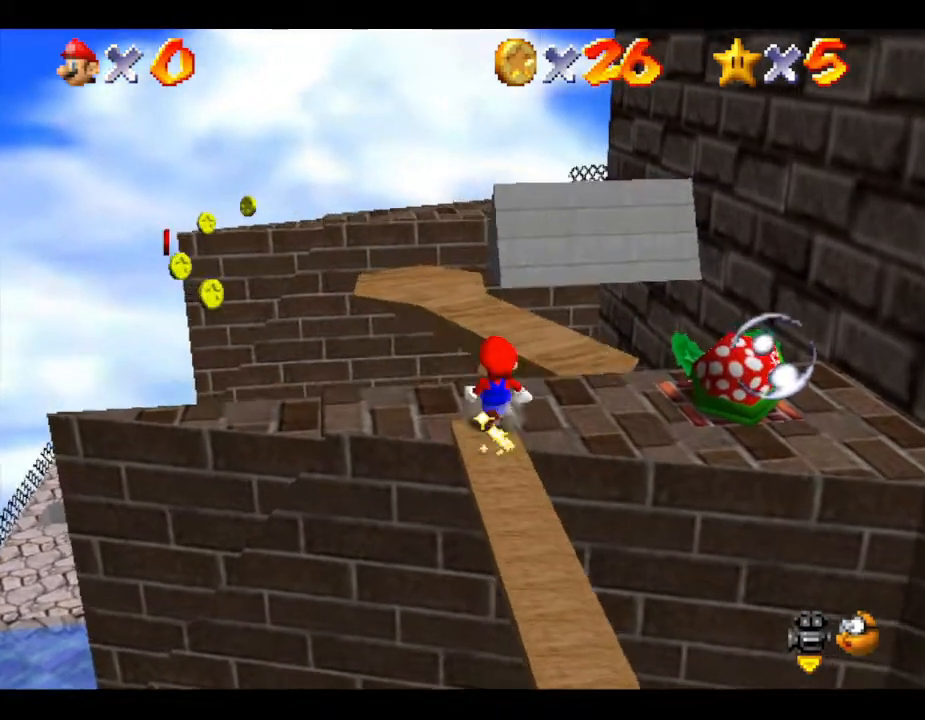
{"buttons": [], "left_stick": "center", "events": [[167, "left_stick", "up-left"], [300, "left_stick", "center"]]}
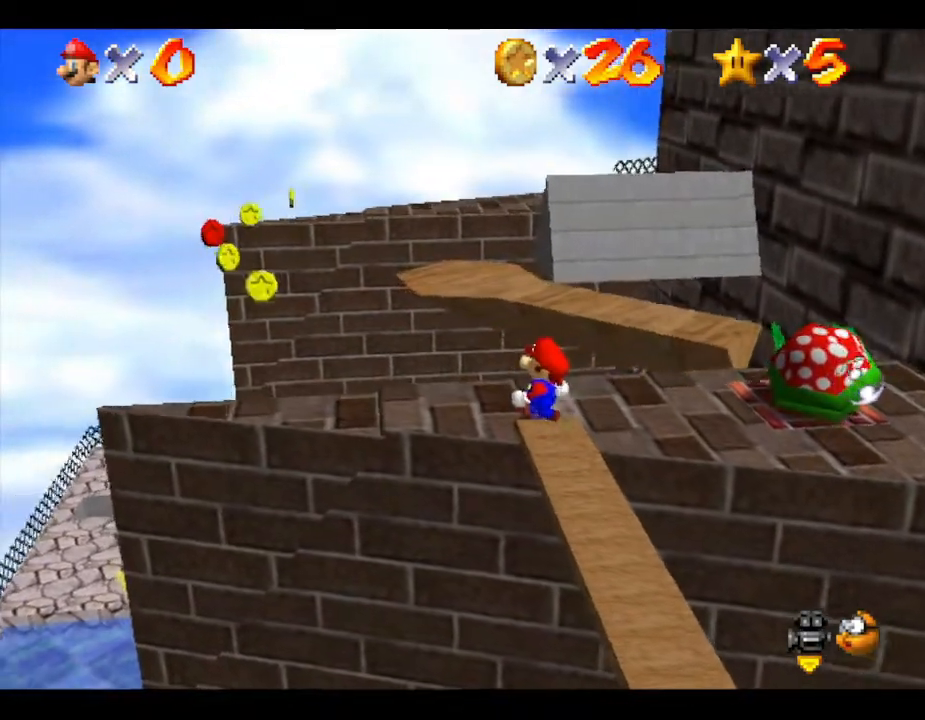
{"buttons": [], "left_stick": "center", "events": [[200, "left_stick", "up-left"], [367, "left_stick", "center"]]}
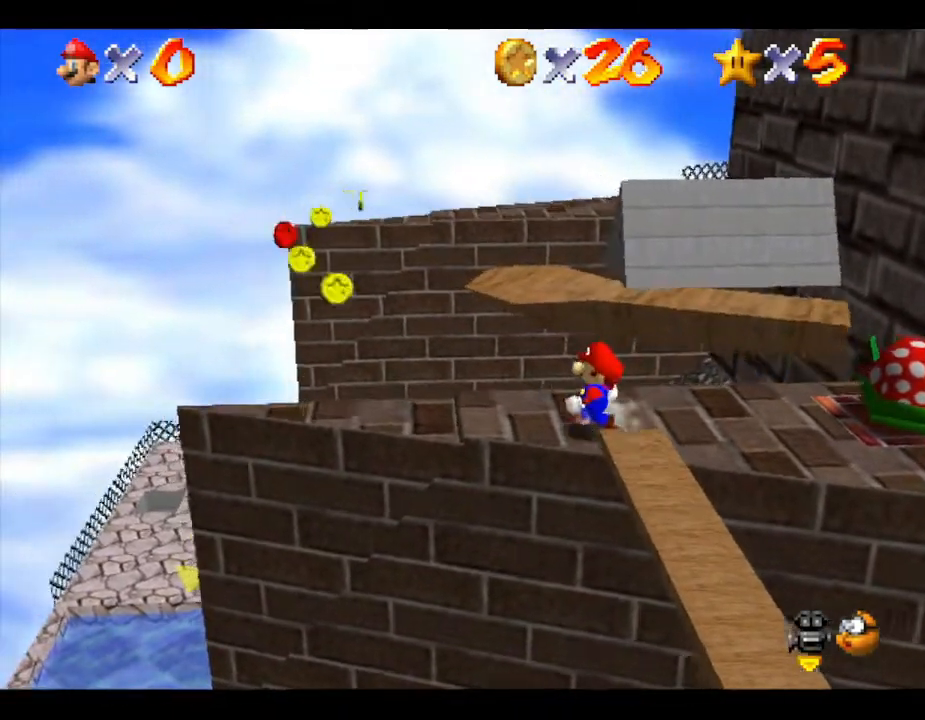
{"buttons": [], "left_stick": "center", "events": [[217, "left_stick", "left"], [400, "left_stick", "center"]]}
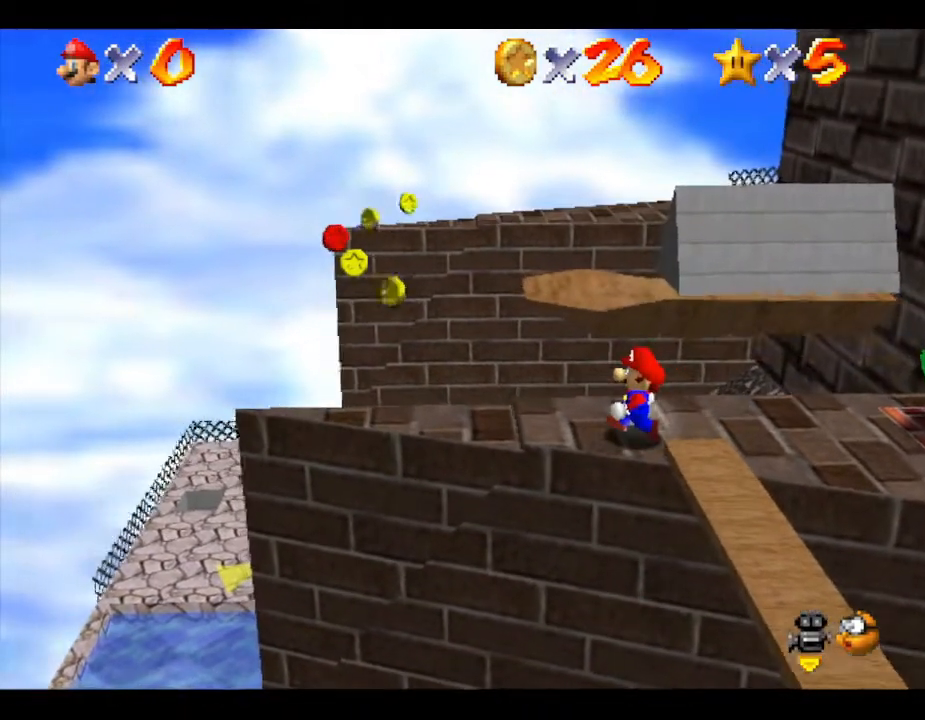
{"buttons": [], "left_stick": "center", "events": [[217, "left_stick", "left"], [383, "left_stick", "center"]]}
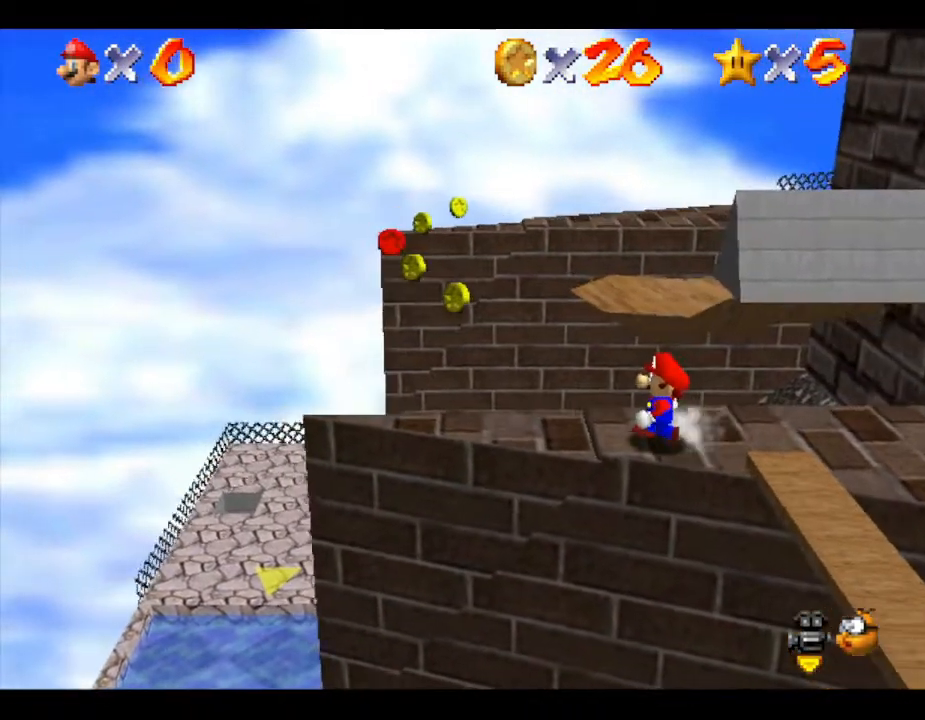
{"buttons": [], "left_stick": "center", "events": [[267, "left_stick", "left"], [417, "left_stick", "center"]]}